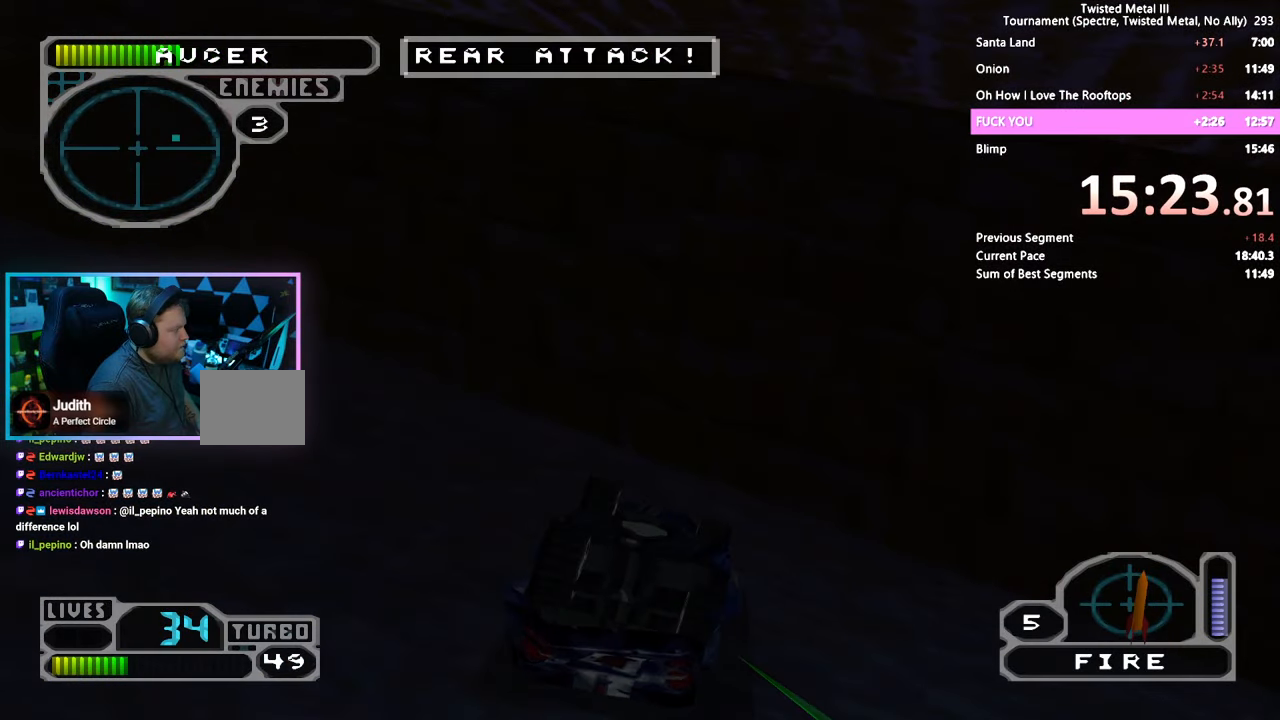
Gameplay with a controller (PlayStation layout); each line is a JSON object with the inputs held at the frame after it. "events" lists button and stick changes between this image and that frame as [ms after this image, input, new state], when the widget could be followed in between. Not read: CROSS DPAD_DOWN L3 R3.
{"buttons": ["DPAD_LEFT"], "left_stick": "center", "right_stick": "center", "events": [[350, "DPAD_LEFT", "down"]]}
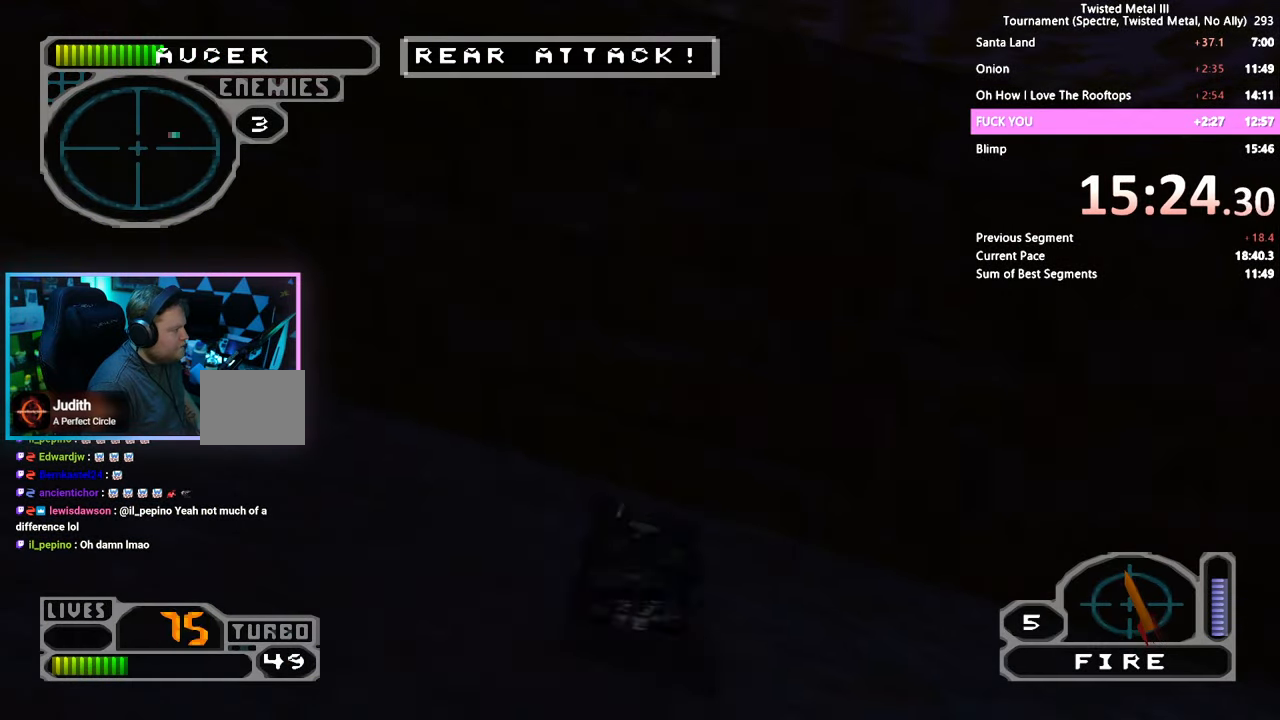
{"buttons": ["R1"], "left_stick": "center", "right_stick": "center", "events": [[416, "DPAD_LEFT", "up"], [466, "R1", "down"]]}
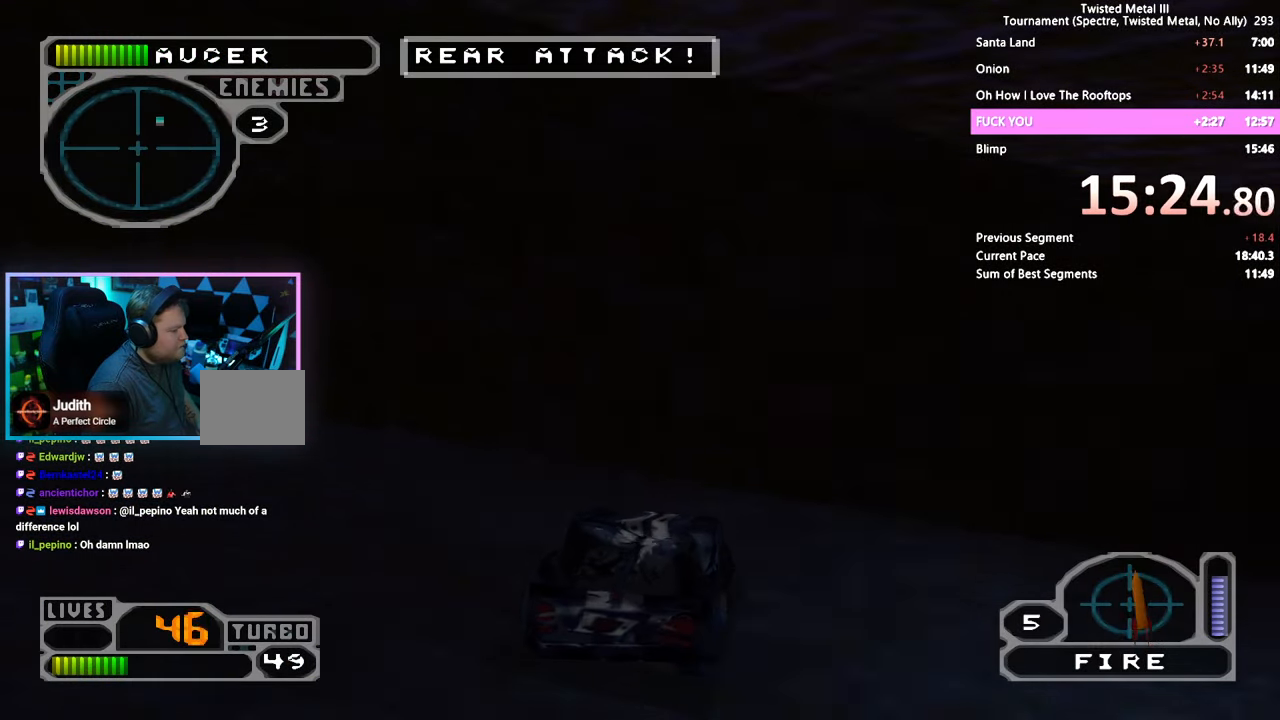
{"buttons": [], "left_stick": "center", "right_stick": "center", "events": [[50, "R1", "up"], [166, "DPAD_LEFT", "down"], [366, "DPAD_LEFT", "up"]]}
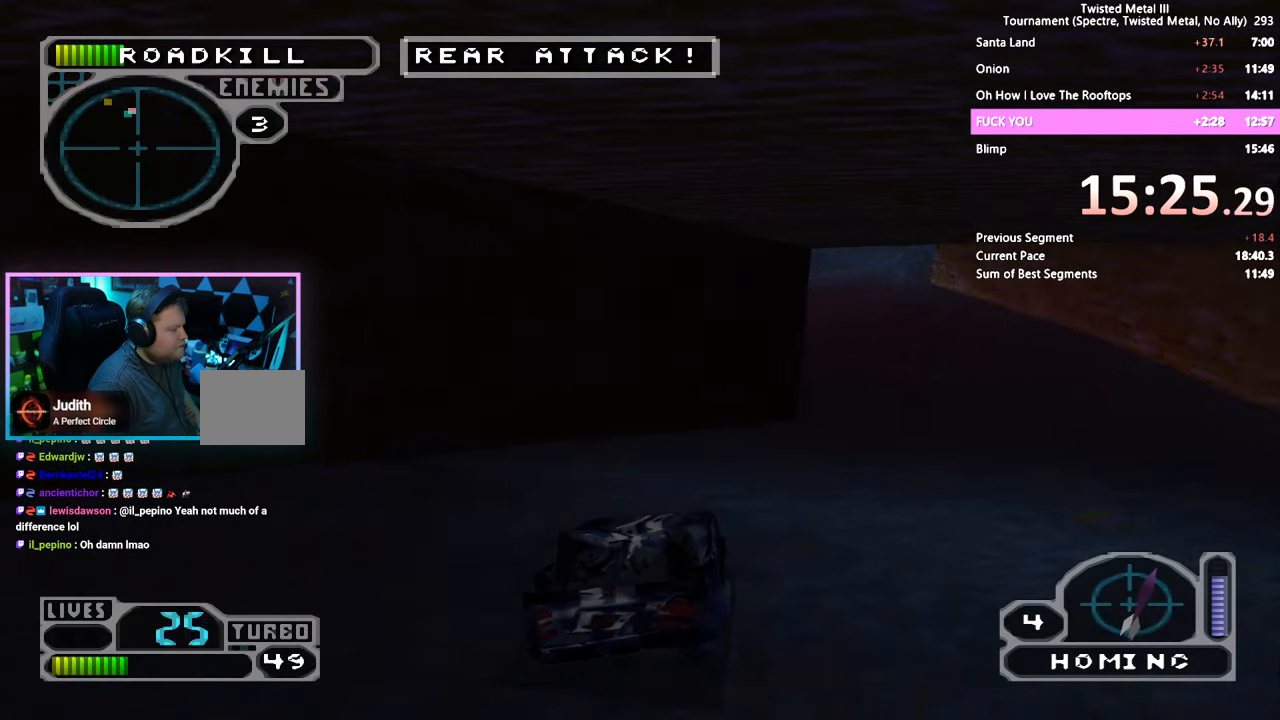
{"buttons": ["SQUARE"], "left_stick": "center", "right_stick": "center", "events": [[50, "SQUARE", "down"], [166, "DPAD_RIGHT", "down"], [483, "DPAD_RIGHT", "up"]]}
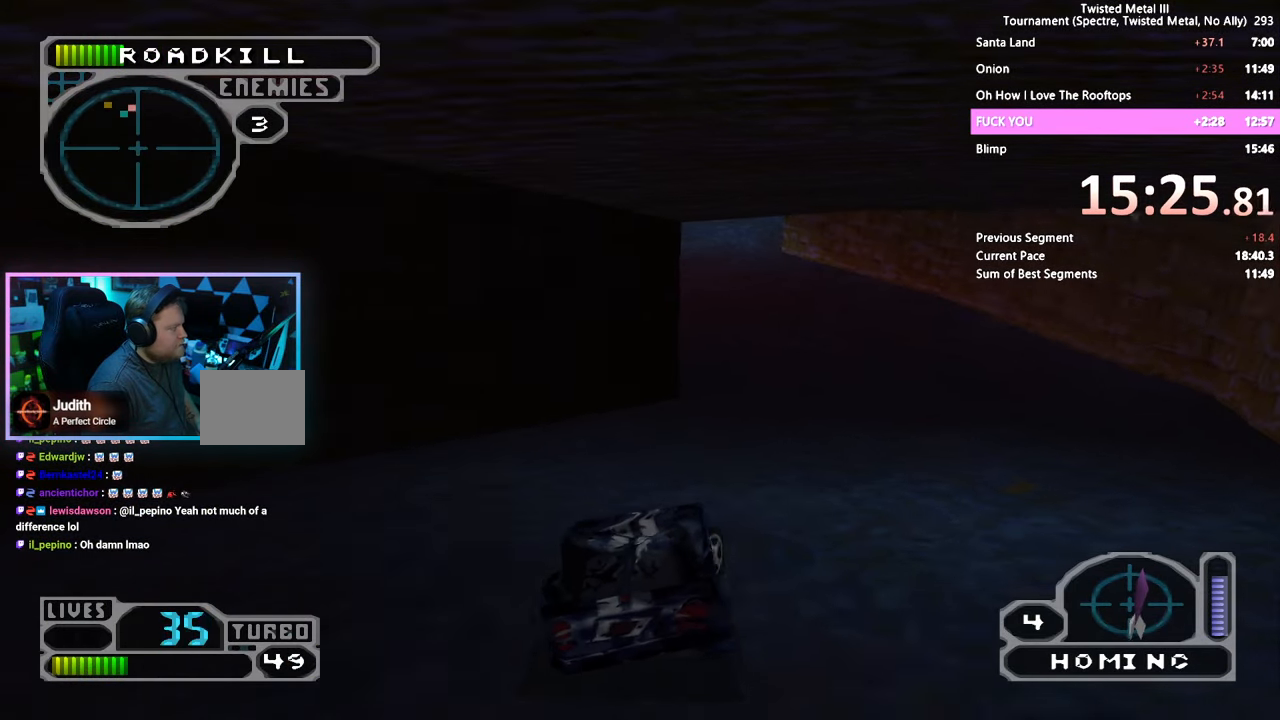
{"buttons": ["SQUARE"], "left_stick": "center", "right_stick": "center", "events": [[183, "L2", "down"], [316, "L2", "up"]]}
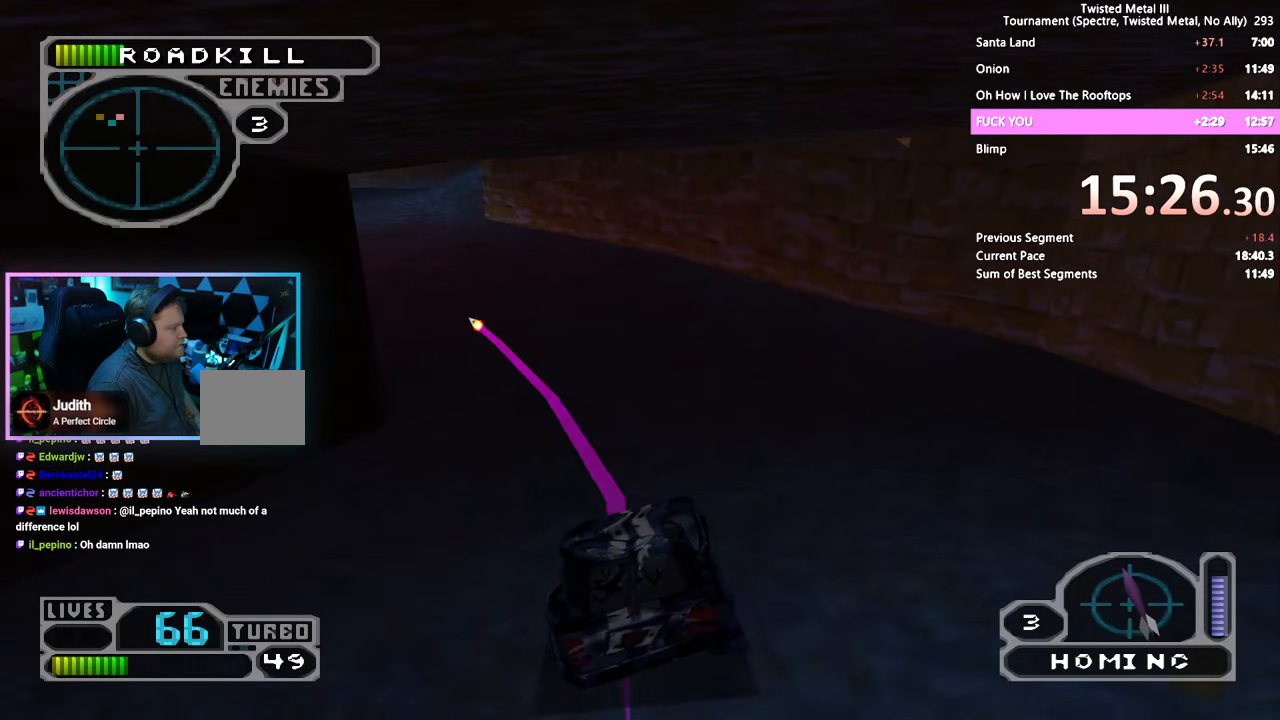
{"buttons": [], "left_stick": "center", "right_stick": "center", "events": [[33, "DPAD_LEFT", "down"], [200, "DPAD_LEFT", "up"], [350, "SQUARE", "up"], [400, "DPAD_LEFT", "down"], [483, "DPAD_LEFT", "up"]]}
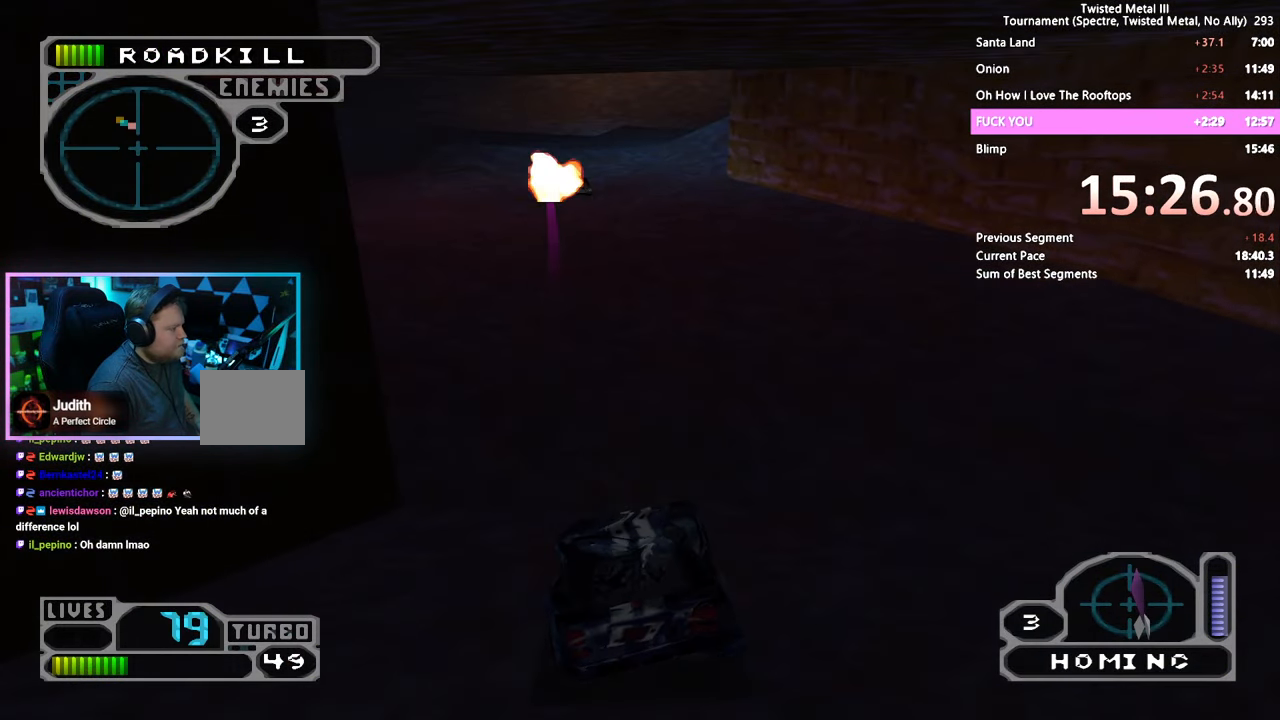
{"buttons": [], "left_stick": "center", "right_stick": "center", "events": [[66, "DPAD_RIGHT", "down"], [183, "DPAD_RIGHT", "up"], [266, "DPAD_UP", "down"], [333, "DPAD_UP", "up"]]}
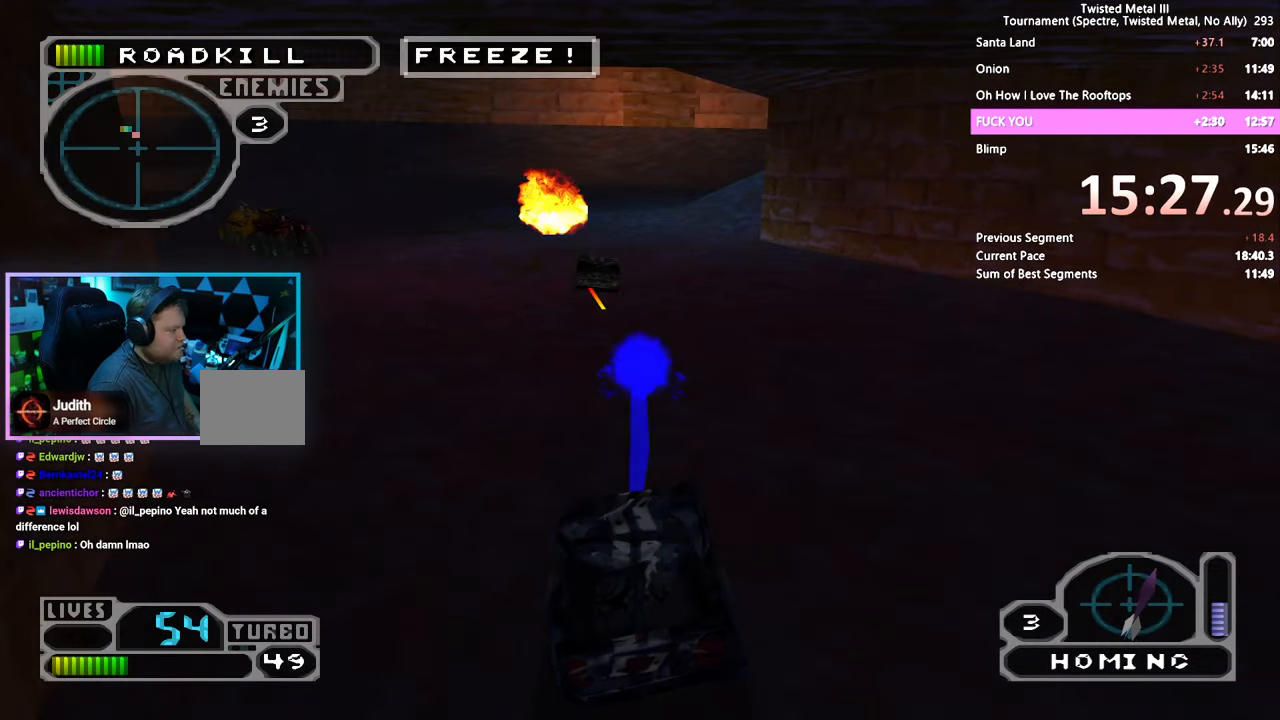
{"buttons": ["R2", "DPAD_RIGHT"], "left_stick": "center", "right_stick": "center", "events": [[33, "DPAD_RIGHT", "down"], [33, "L2", "down"], [100, "R2", "down"], [133, "DPAD_RIGHT", "up"], [150, "L2", "up"], [233, "DPAD_LEFT", "down"], [266, "L2", "down"], [366, "DPAD_LEFT", "up"], [366, "L2", "up"], [450, "DPAD_RIGHT", "down"]]}
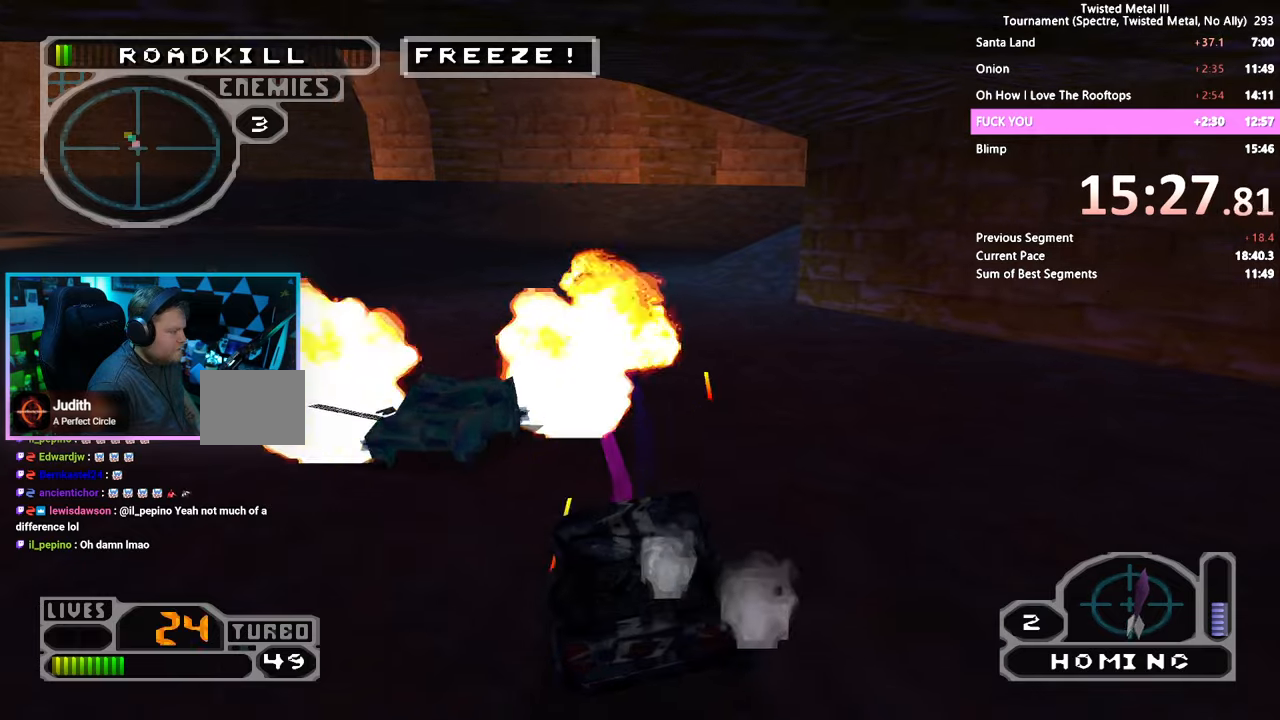
{"buttons": ["R2"], "left_stick": "center", "right_stick": "center", "events": [[133, "R2", "up"], [217, "R1", "down"], [267, "DPAD_RIGHT", "up"], [317, "R1", "up"], [450, "R2", "down"]]}
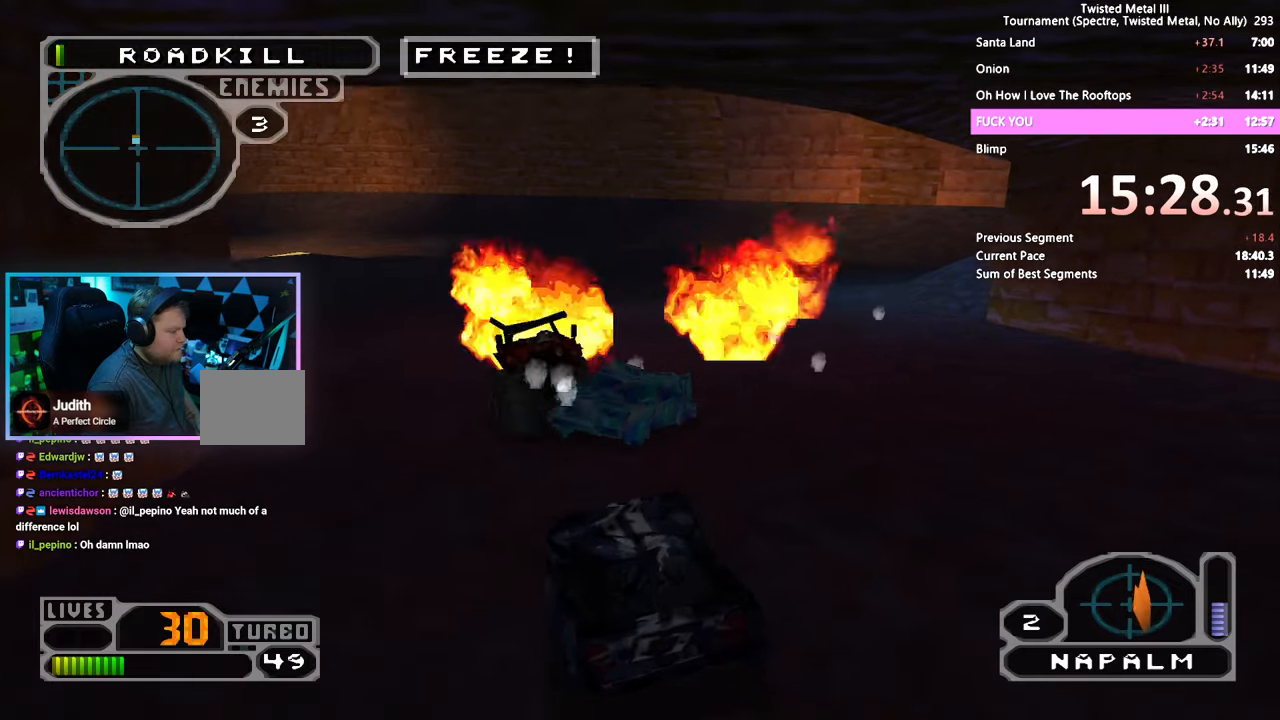
{"buttons": ["R2"], "left_stick": "center", "right_stick": "center", "events": [[50, "L2", "down"], [83, "DPAD_RIGHT", "down"], [133, "DPAD_RIGHT", "up"], [167, "L2", "up"], [233, "L2", "down"], [250, "DPAD_RIGHT", "down"], [317, "DPAD_RIGHT", "up"], [333, "L2", "up"]]}
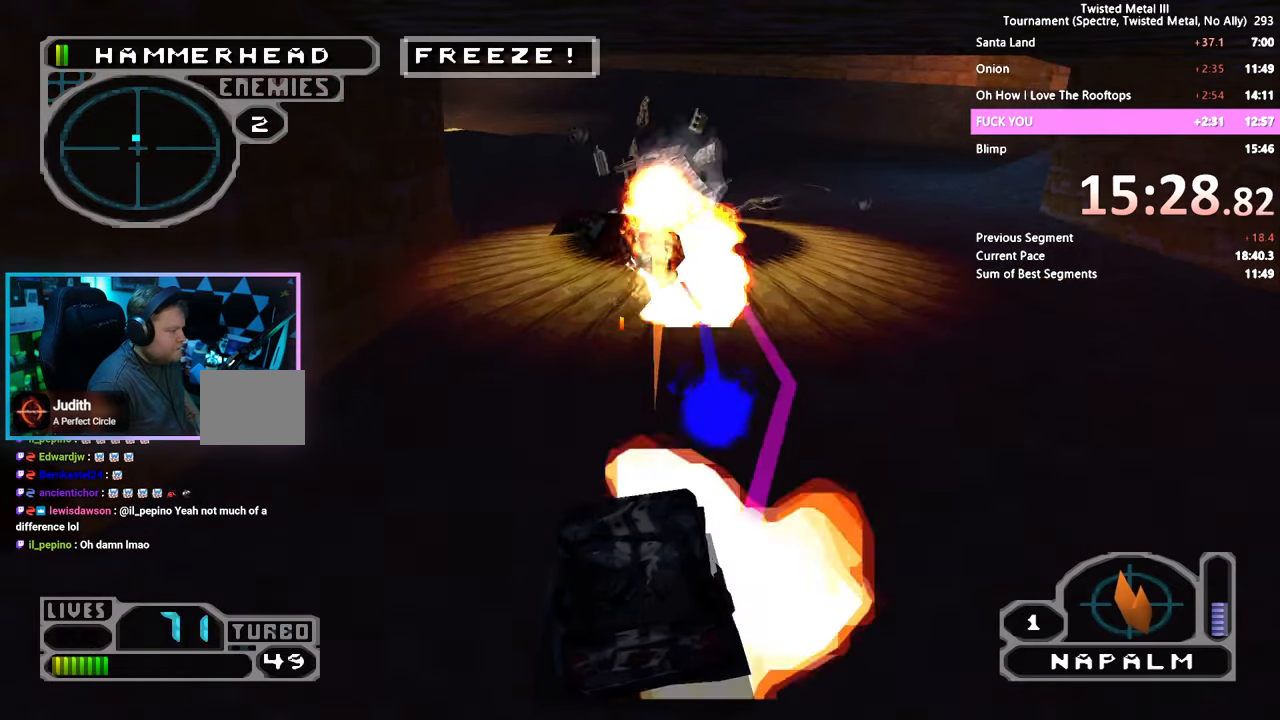
{"buttons": ["SQUARE", "R2", "DPAD_RIGHT"], "left_stick": "center", "right_stick": "center", "events": [[300, "SQUARE", "down"], [483, "DPAD_RIGHT", "down"]]}
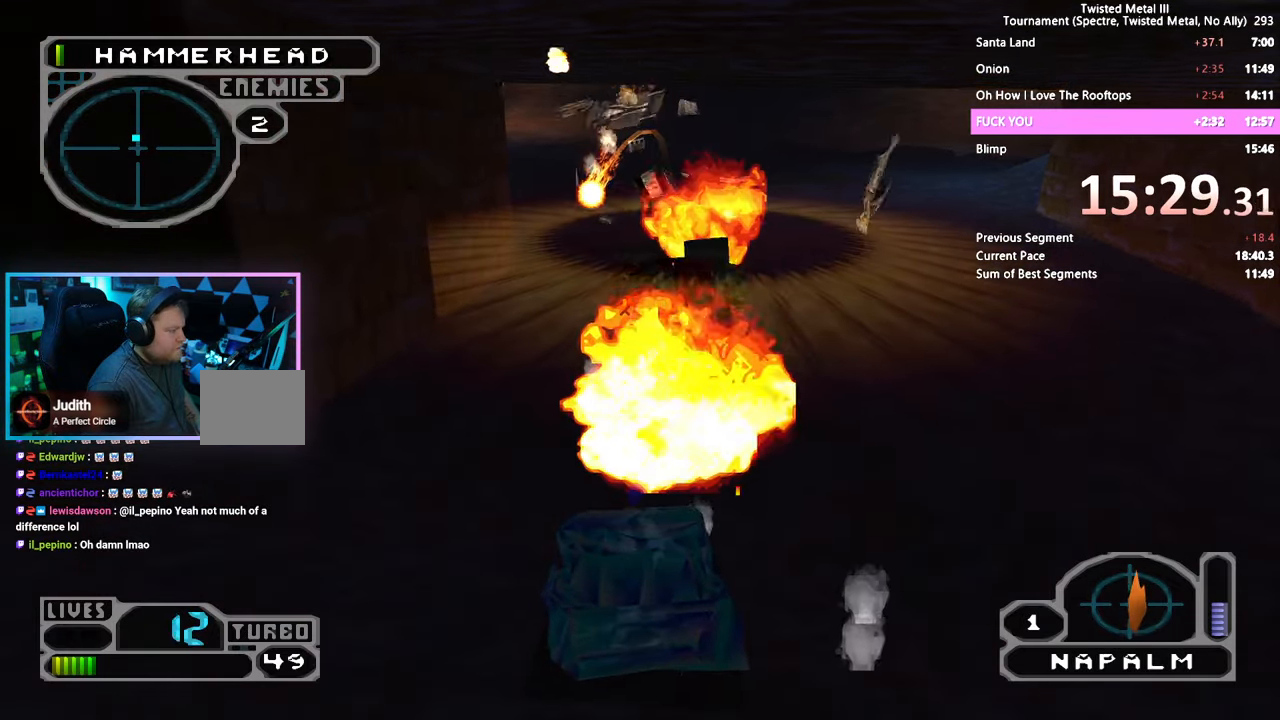
{"buttons": ["L2", "R2"], "left_stick": "center", "right_stick": "center", "events": [[83, "TRIANGLE", "down"], [117, "DPAD_RIGHT", "up"], [200, "DPAD_RIGHT", "down"], [300, "DPAD_RIGHT", "up"], [333, "TRIANGLE", "up"], [417, "SQUARE", "up"], [450, "L2", "down"]]}
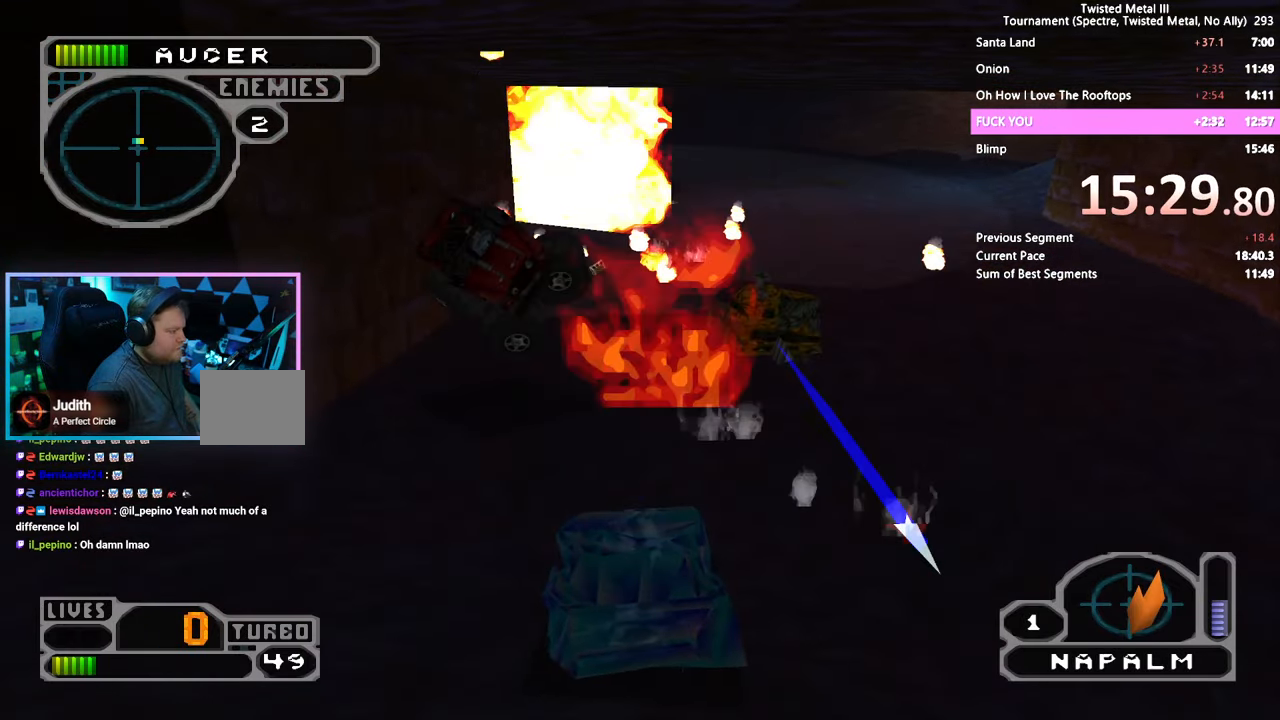
{"buttons": ["SQUARE", "R2"], "left_stick": "center", "right_stick": "center", "events": [[50, "L2", "up"], [83, "DPAD_RIGHT", "down"], [83, "L2", "down"], [200, "L2", "up"], [233, "DPAD_RIGHT", "up"], [500, "SQUARE", "down"]]}
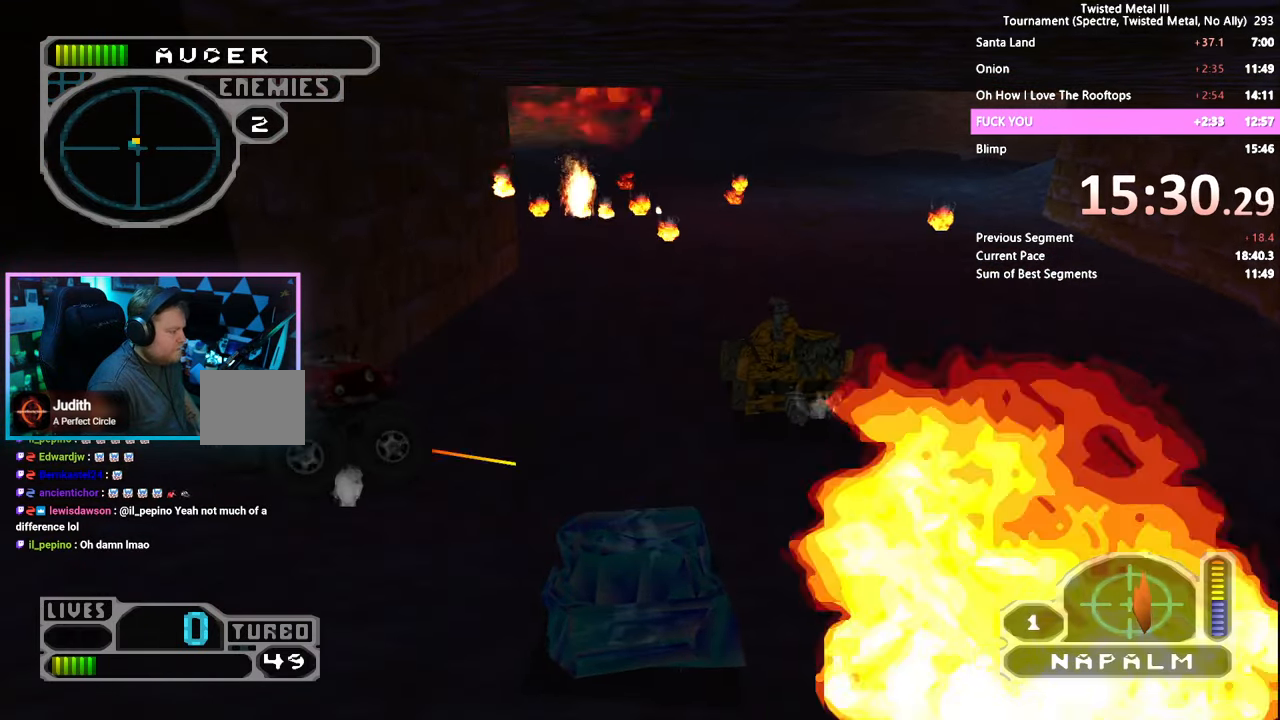
{"buttons": ["SQUARE", "R2"], "left_stick": "center", "right_stick": "center", "events": []}
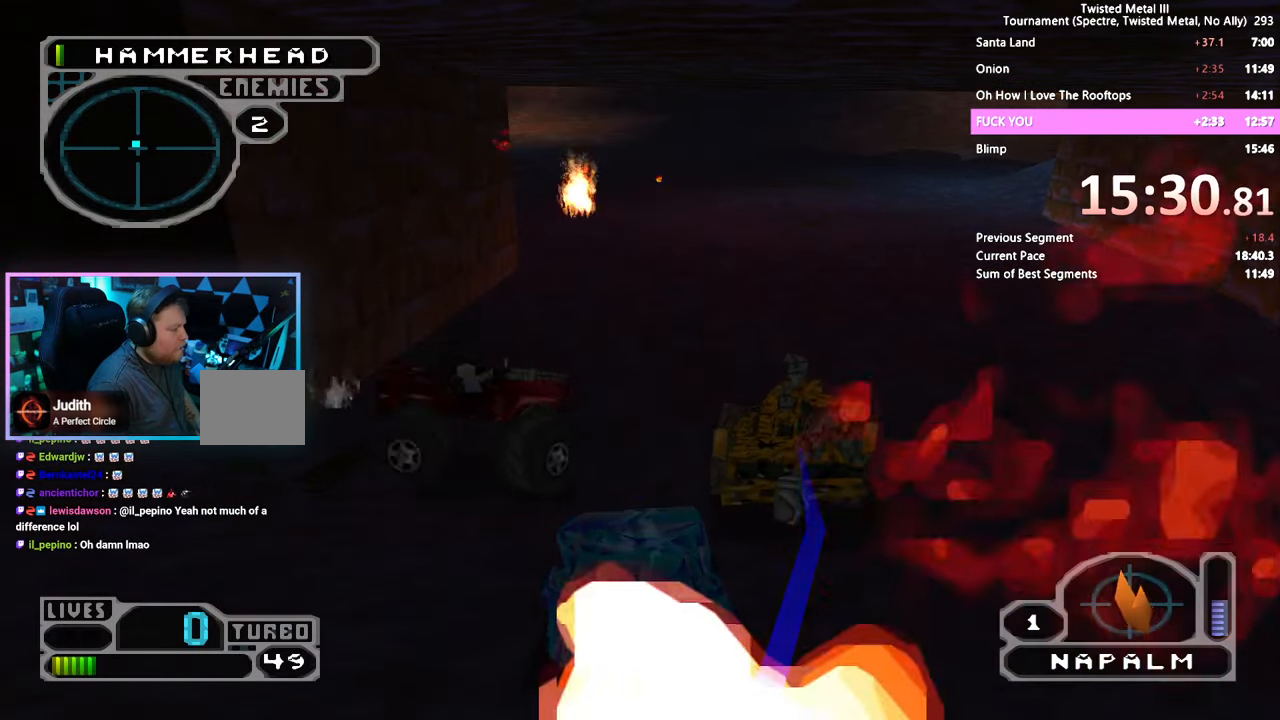
{"buttons": ["SQUARE", "R2"], "left_stick": "center", "right_stick": "center", "events": [[367, "DPAD_RIGHT", "down"], [467, "DPAD_RIGHT", "up"]]}
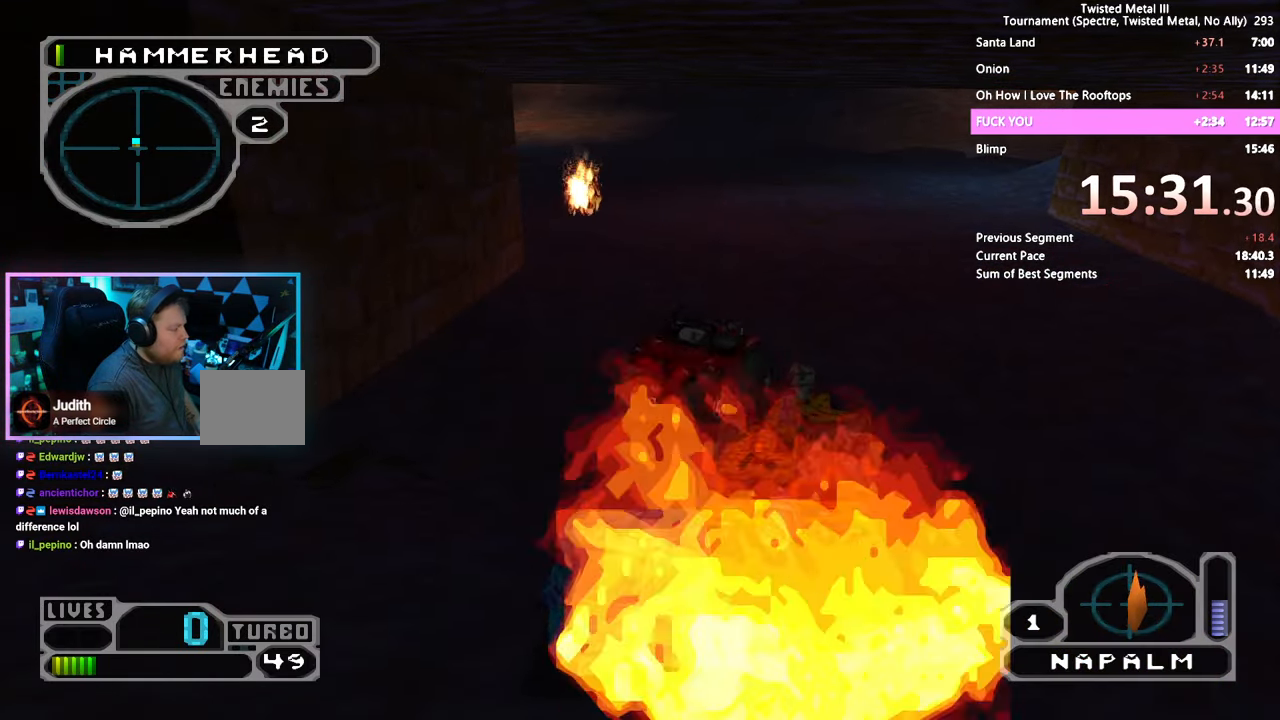
{"buttons": ["SQUARE", "R2", "DPAD_RIGHT"], "left_stick": "center", "right_stick": "center", "events": [[117, "DPAD_RIGHT", "down"], [233, "DPAD_RIGHT", "up"], [467, "DPAD_RIGHT", "down"]]}
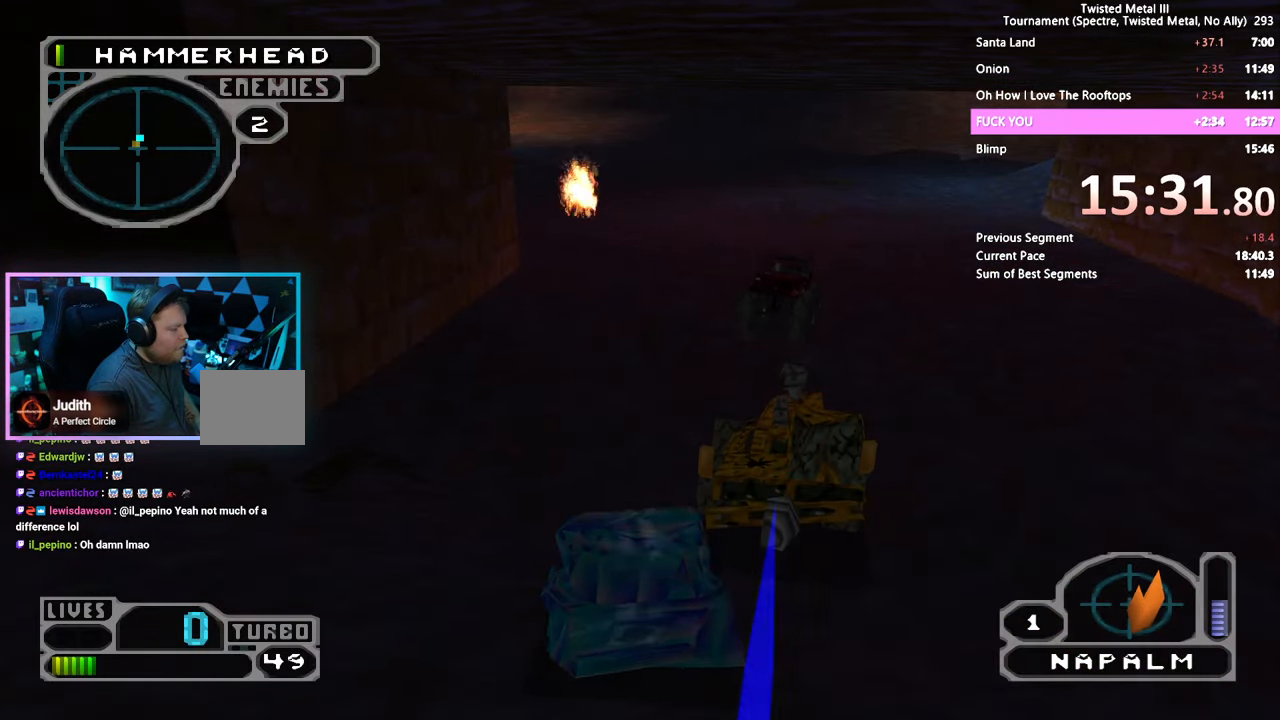
{"buttons": ["SQUARE", "TRIANGLE", "R2", "DPAD_RIGHT"], "left_stick": "center", "right_stick": "center", "events": [[83, "DPAD_RIGHT", "up"], [150, "TRIANGLE", "down"], [250, "DPAD_RIGHT", "down"], [383, "DPAD_RIGHT", "up"], [433, "DPAD_RIGHT", "down"]]}
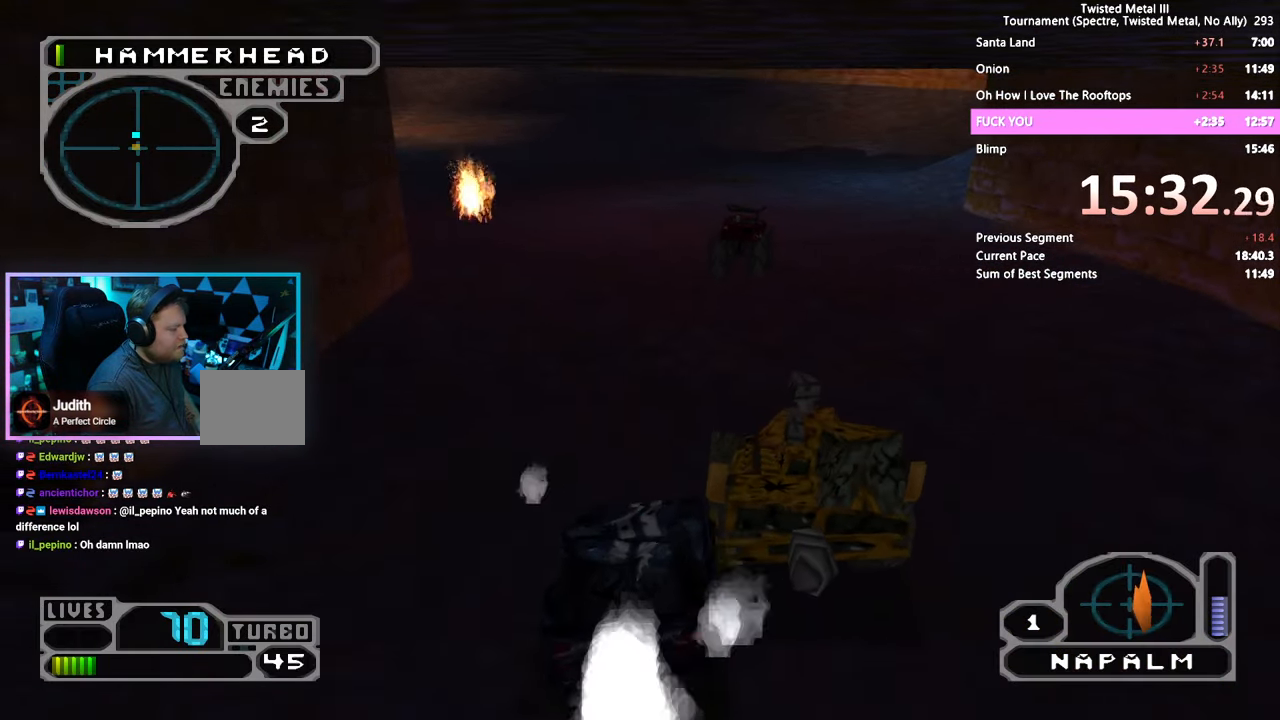
{"buttons": ["SQUARE", "R2", "DPAD_UP"], "left_stick": "center", "right_stick": "center", "events": [[17, "DPAD_RIGHT", "up"], [150, "DPAD_LEFT", "down"], [267, "DPAD_LEFT", "up"], [267, "TRIANGLE", "up"], [350, "DPAD_RIGHT", "down"], [417, "DPAD_RIGHT", "up"], [467, "DPAD_UP", "down"]]}
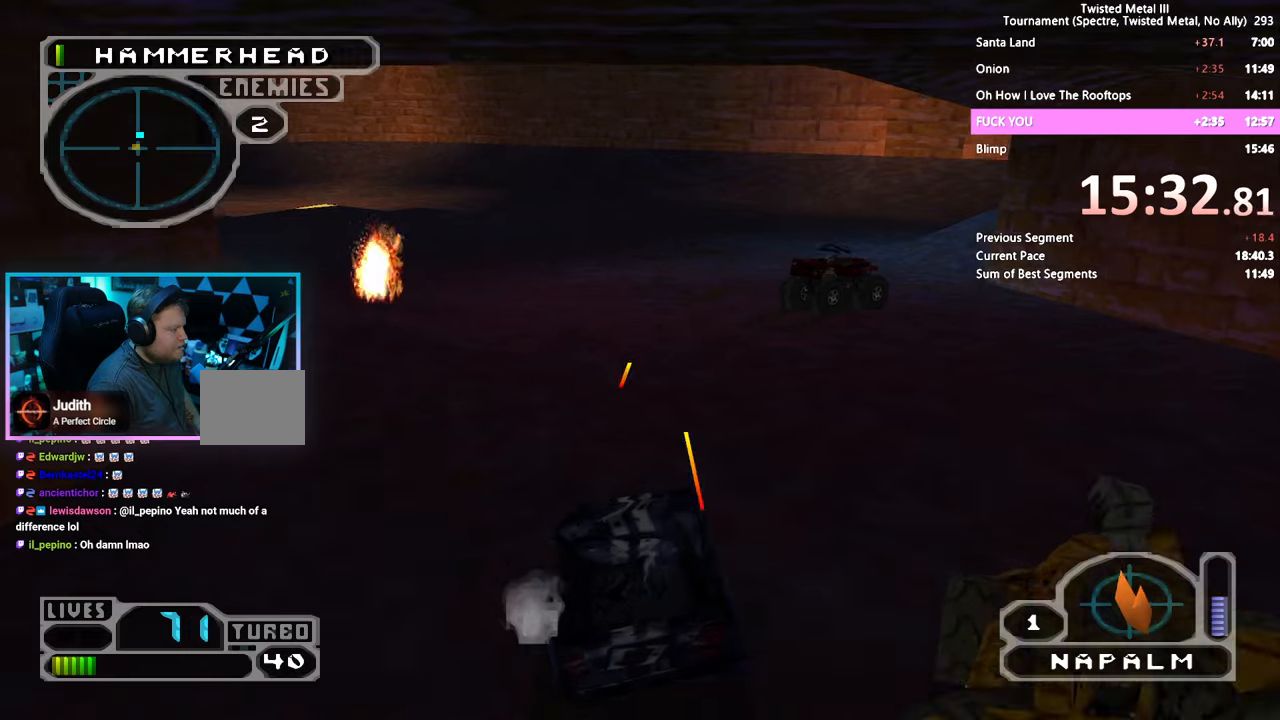
{"buttons": ["SQUARE", "R2", "DPAD_RIGHT"], "left_stick": "center", "right_stick": "center", "events": [[34, "DPAD_UP", "up"], [34, "SQUARE", "up"], [100, "DPAD_RIGHT", "down"], [367, "DPAD_RIGHT", "up"], [417, "DPAD_RIGHT", "down"], [450, "SQUARE", "down"]]}
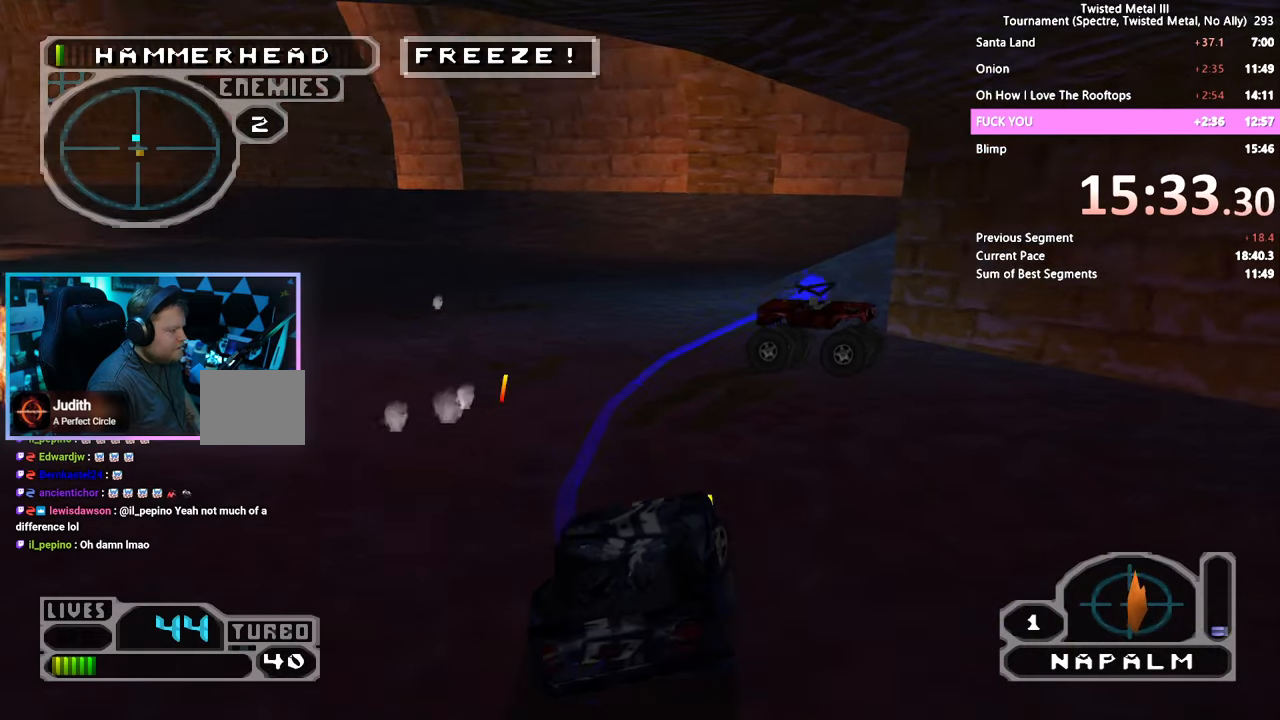
{"buttons": ["R2"], "left_stick": "center", "right_stick": "center", "events": [[84, "DPAD_RIGHT", "up"], [134, "L2", "down"], [134, "SQUARE", "up"], [234, "L2", "up"]]}
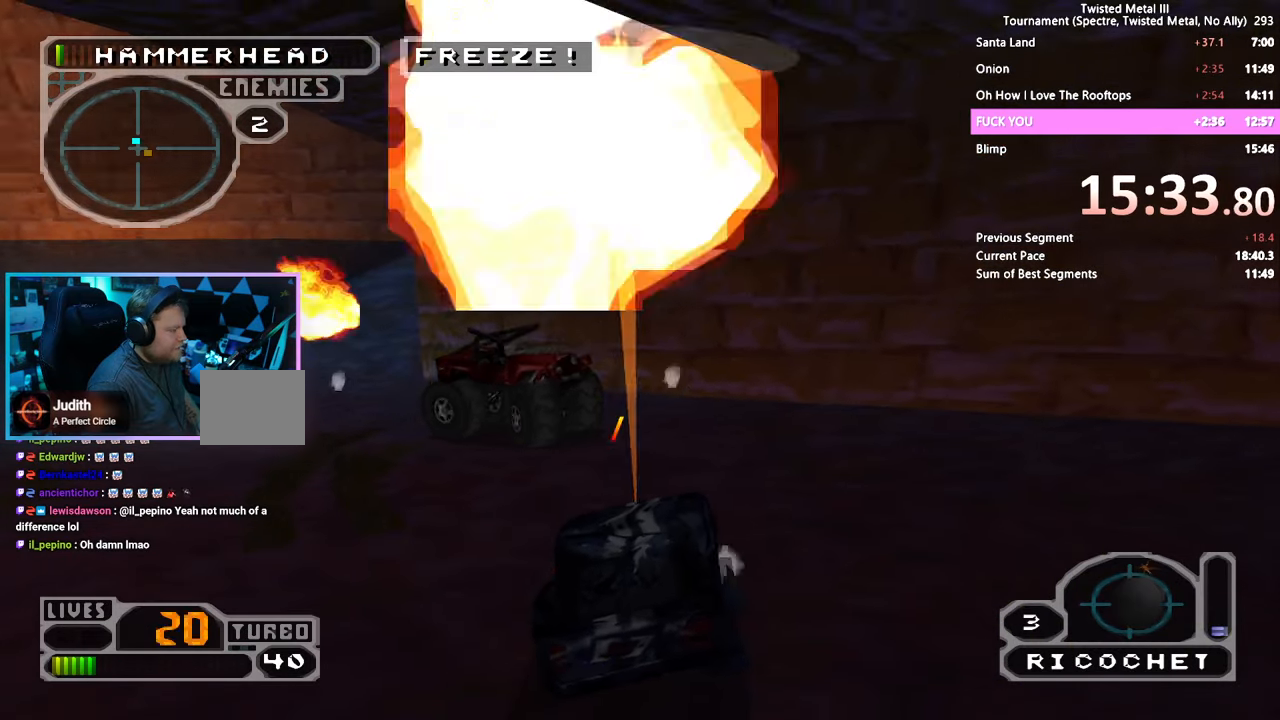
{"buttons": ["SQUARE", "R2"], "left_stick": "center", "right_stick": "center", "events": [[84, "DPAD_LEFT", "down"], [217, "DPAD_LEFT", "up"], [217, "R2", "up"], [284, "SQUARE", "down"], [384, "R2", "down"]]}
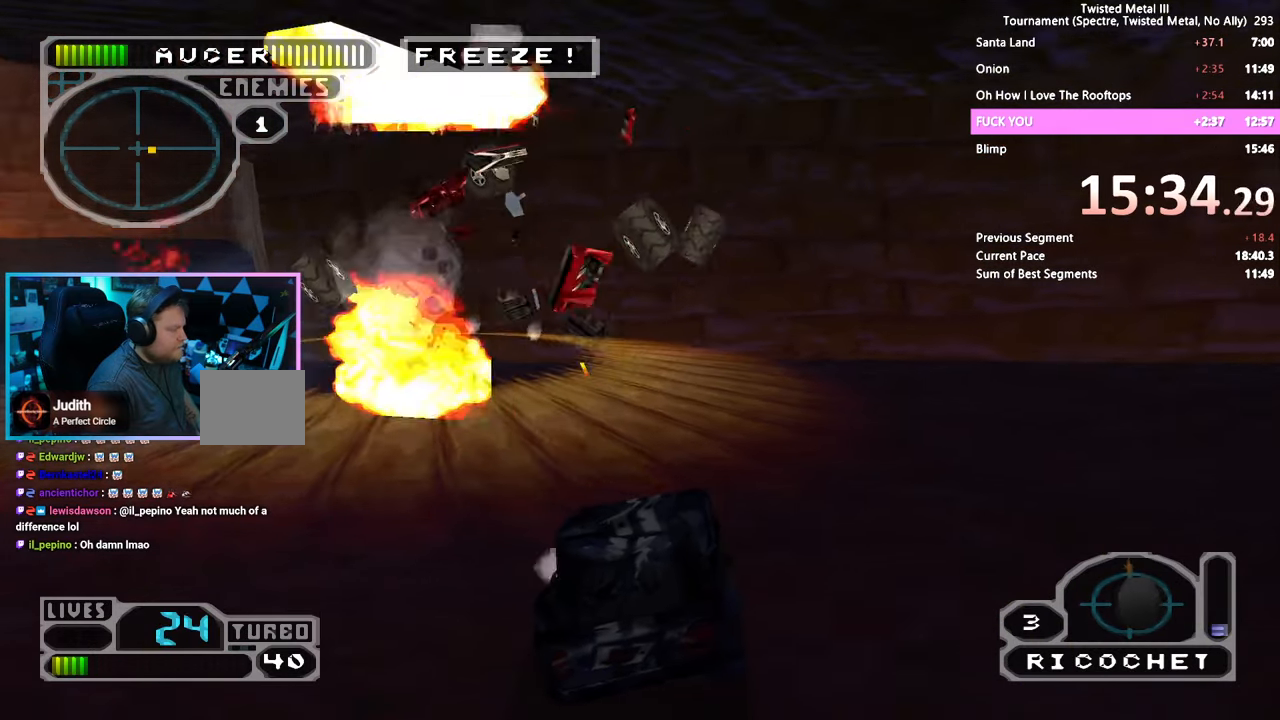
{"buttons": ["SQUARE", "DPAD_RIGHT"], "left_stick": "center", "right_stick": "center", "events": [[17, "DPAD_RIGHT", "down"], [34, "R2", "up"]]}
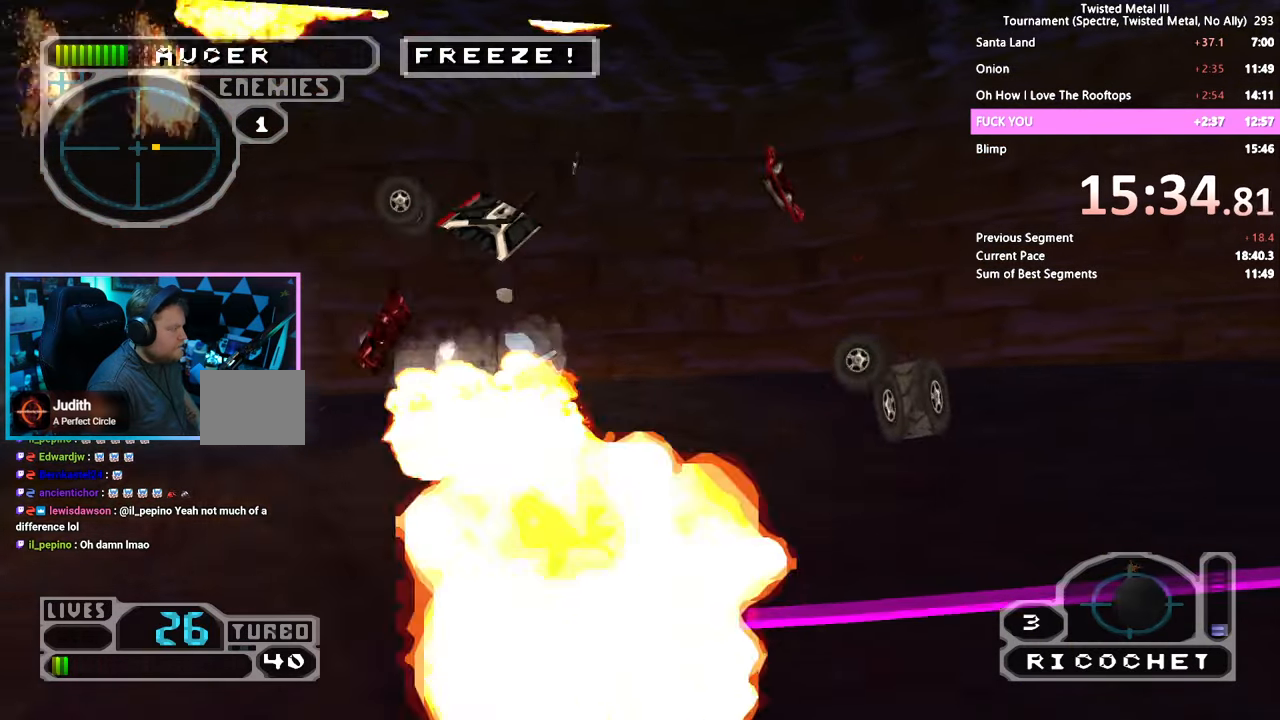
{"buttons": ["DPAD_RIGHT"], "left_stick": "center", "right_stick": "center", "events": [[467, "SQUARE", "up"]]}
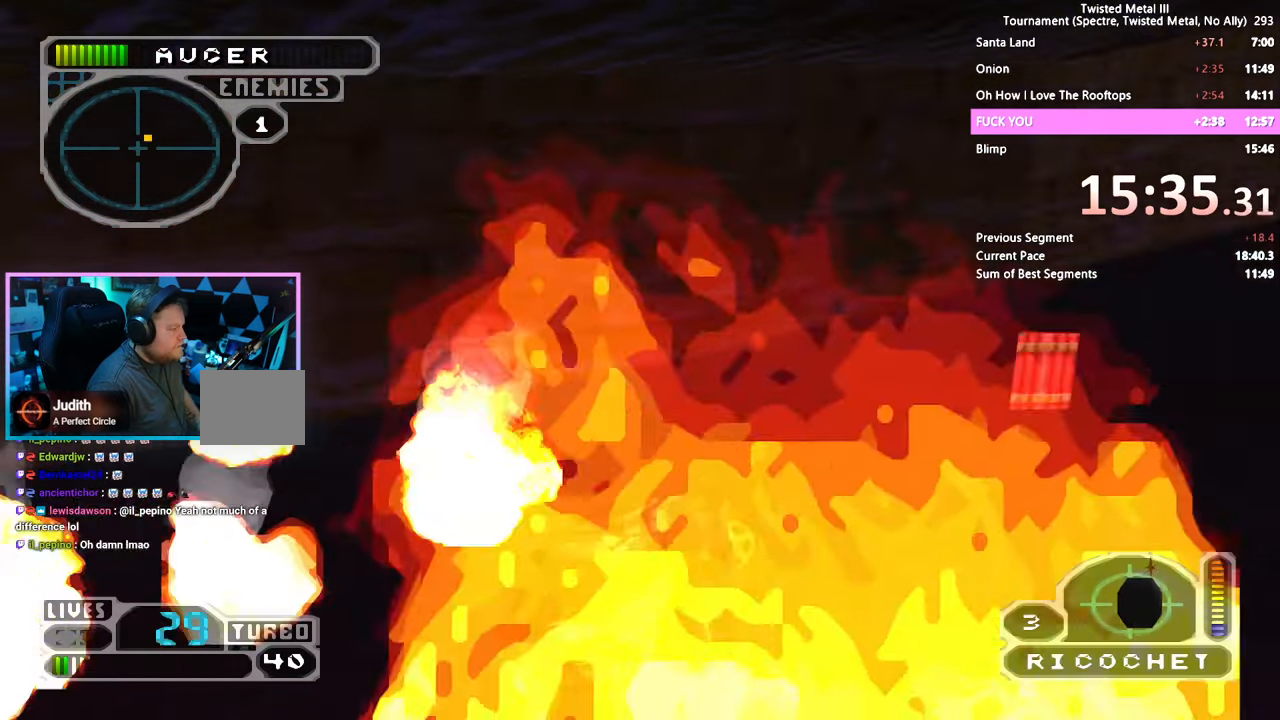
{"buttons": ["DPAD_LEFT"], "left_stick": "center", "right_stick": "center", "events": [[100, "L2", "down"], [117, "DPAD_RIGHT", "up"], [200, "L2", "up"], [434, "DPAD_LEFT", "down"]]}
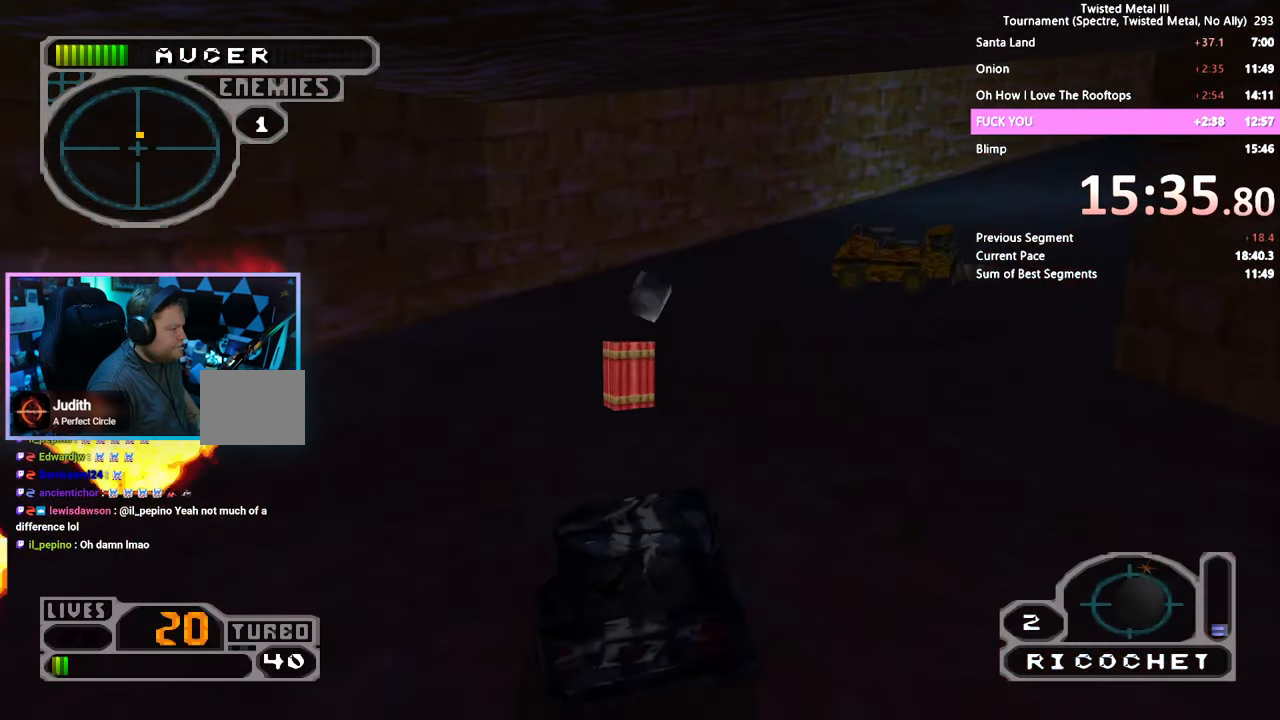
{"buttons": ["R2"], "left_stick": "center", "right_stick": "center", "events": [[134, "DPAD_LEFT", "up"], [250, "R2", "down"]]}
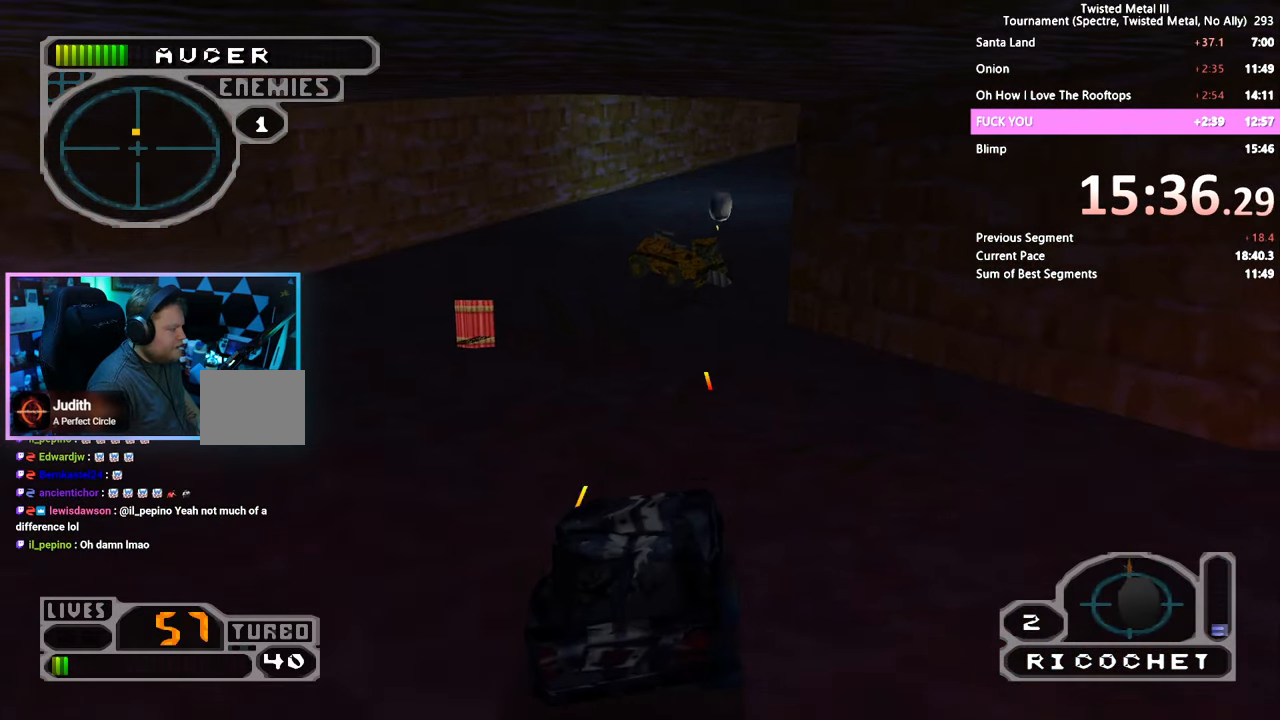
{"buttons": ["R2"], "left_stick": "center", "right_stick": "center", "events": [[150, "DPAD_LEFT", "down"], [200, "DPAD_LEFT", "up"], [267, "DPAD_RIGHT", "down"], [334, "DPAD_RIGHT", "up"], [334, "DPAD_UP", "down"], [400, "DPAD_UP", "up"]]}
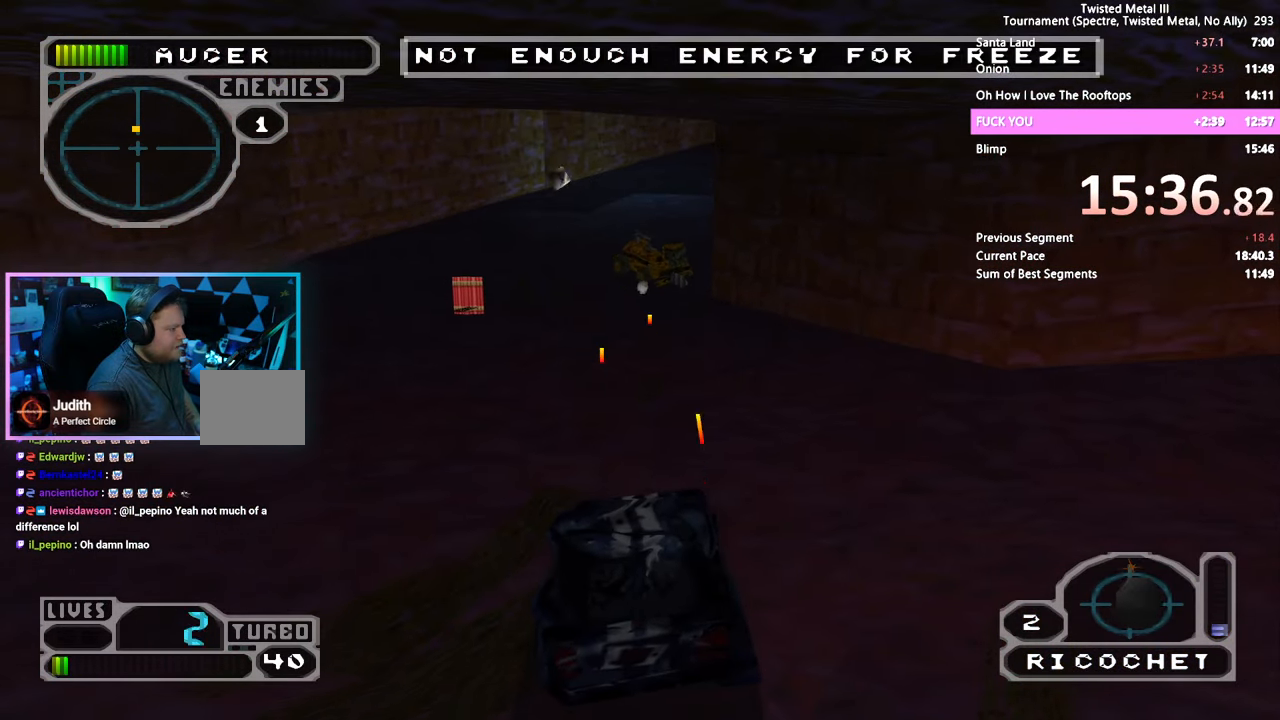
{"buttons": ["R2"], "left_stick": "center", "right_stick": "center", "events": [[84, "DPAD_RIGHT", "down"], [100, "L2", "down"], [200, "DPAD_RIGHT", "up"], [200, "L2", "up"]]}
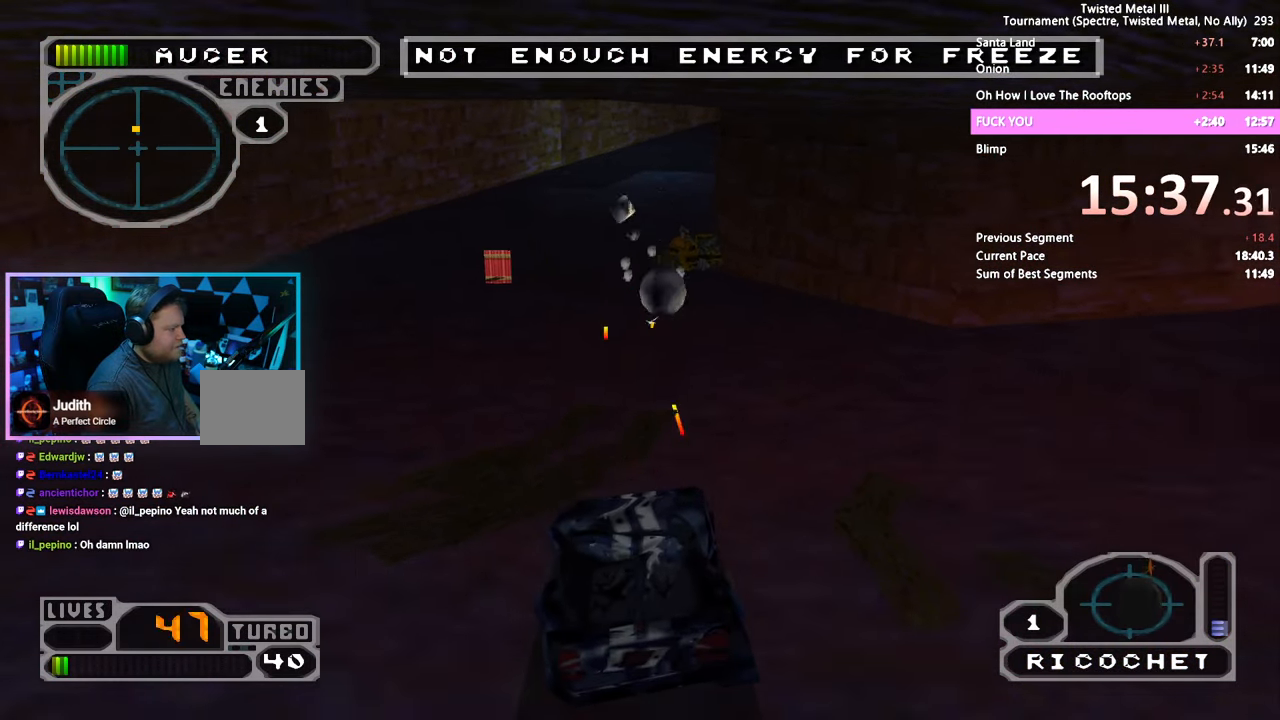
{"buttons": ["R2"], "left_stick": "center", "right_stick": "center", "events": [[150, "SQUARE", "down"], [267, "DPAD_RIGHT", "down"], [434, "DPAD_RIGHT", "up"], [500, "SQUARE", "up"]]}
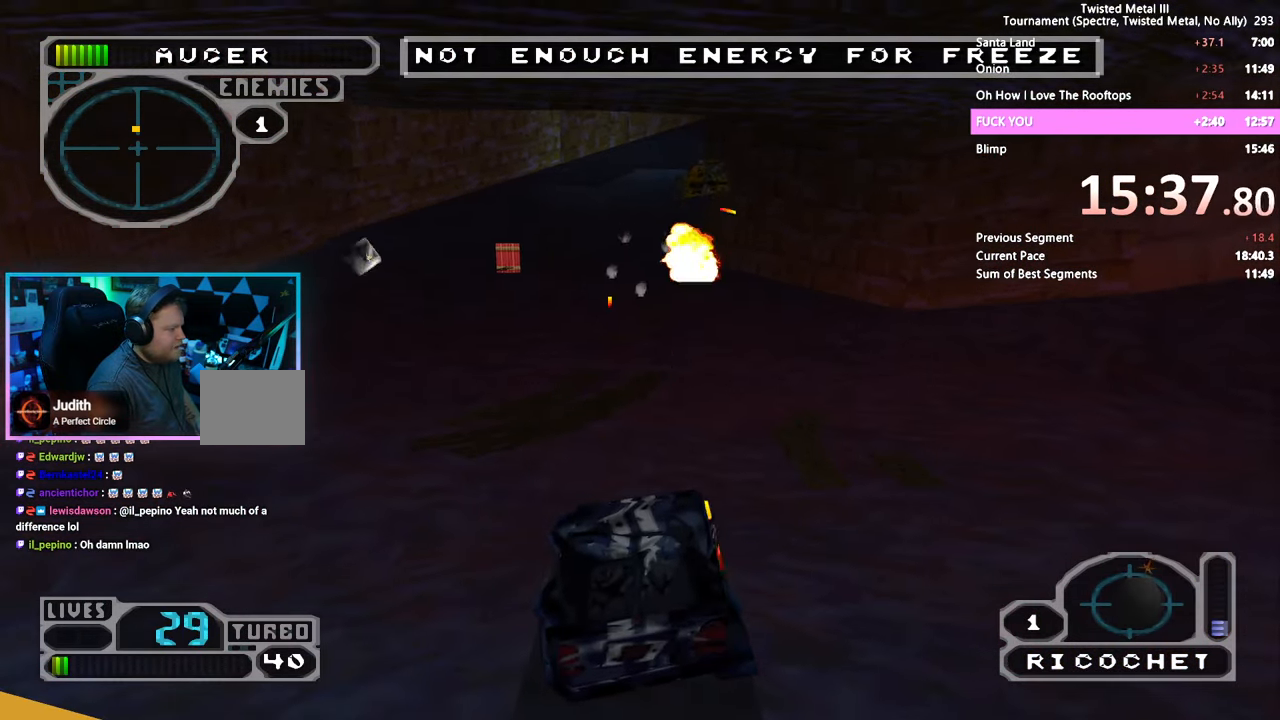
{"buttons": ["R2", "DPAD_LEFT"], "left_stick": "center", "right_stick": "center", "events": [[183, "DPAD_LEFT", "down"]]}
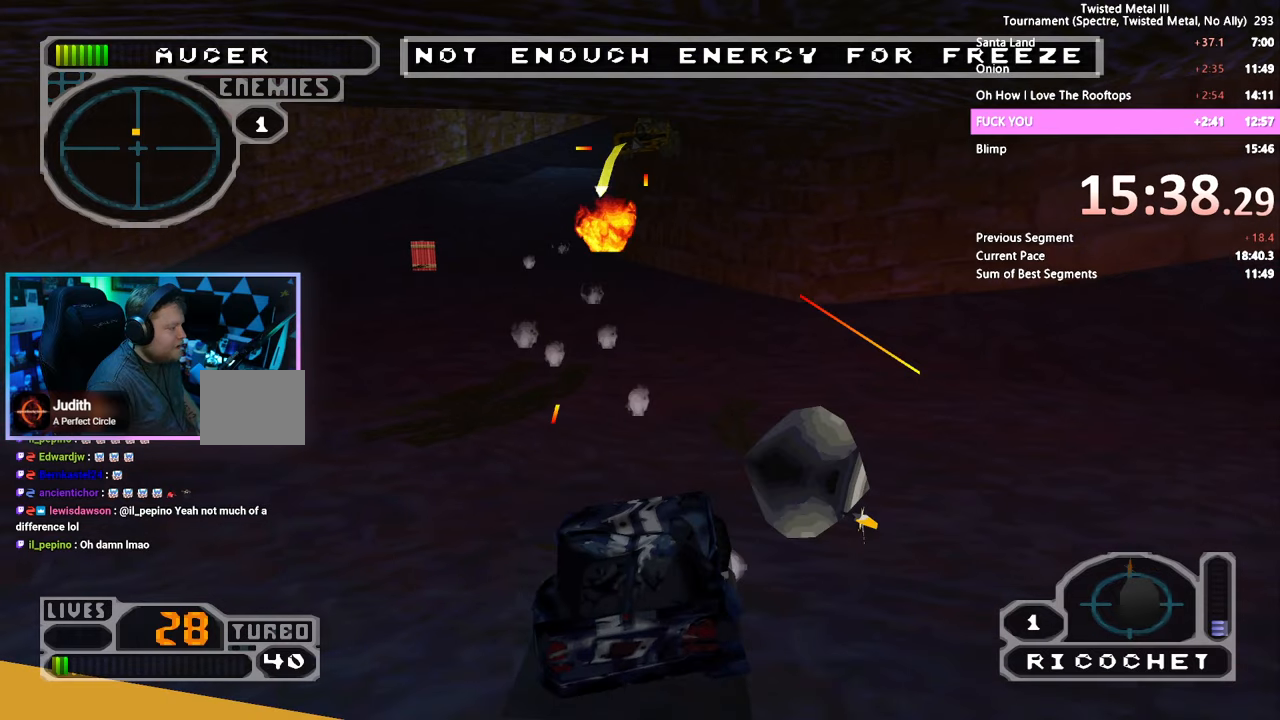
{"buttons": [], "left_stick": "center", "right_stick": "center", "events": [[33, "DPAD_LEFT", "up"], [133, "L2", "down"], [166, "DPAD_RIGHT", "down"], [250, "DPAD_RIGHT", "up"], [250, "L2", "up"], [500, "R2", "up"]]}